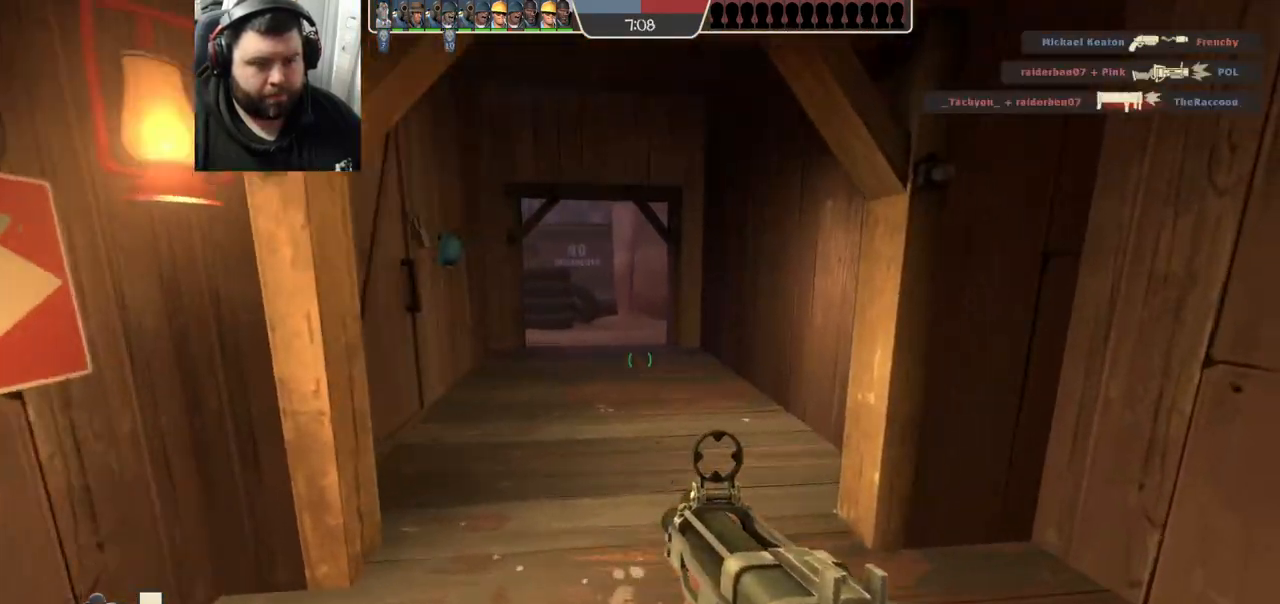
Gameplay with a controller (PlayStation layout); each line is a JSON object with the inputs held at the frame after it. "events" lists button and stick changes between this image and that frame as [ms after this image, input, new state], when the widget could be followed in between.
{"buttons": [], "left_stick": "up", "right_stick": "center", "events": [[17, "SQUARE", "down"], [100, "SQUARE", "up"], [167, "SQUARE", "down"], [233, "SQUARE", "up"], [300, "SQUARE", "down"], [383, "SQUARE", "up"]]}
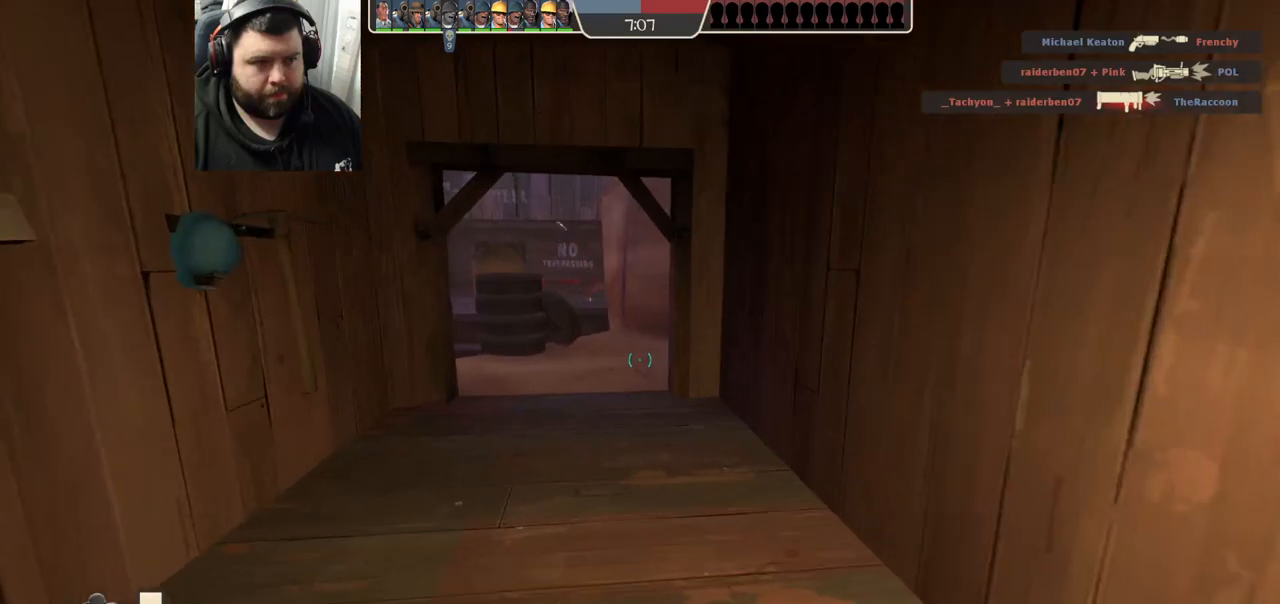
{"buttons": [], "left_stick": "center", "right_stick": "center", "events": [[33, "left_stick", "up-left"], [383, "left_stick", "center"]]}
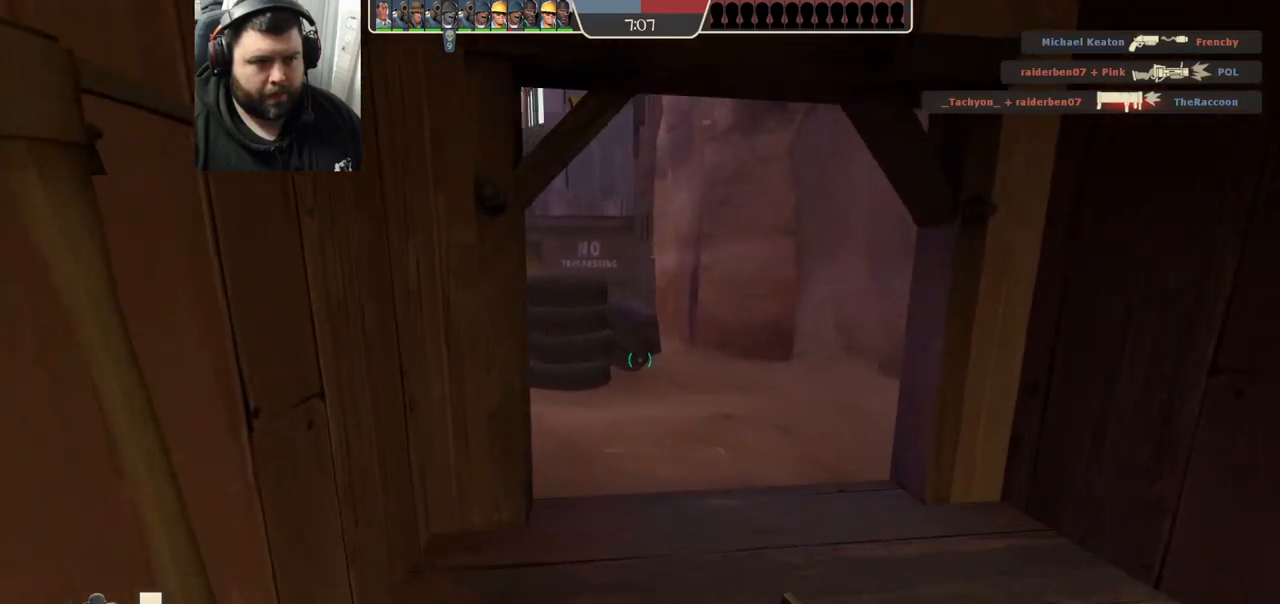
{"buttons": [], "left_stick": "center", "right_stick": "center", "events": [[333, "right_stick", "right"], [500, "right_stick", "center"]]}
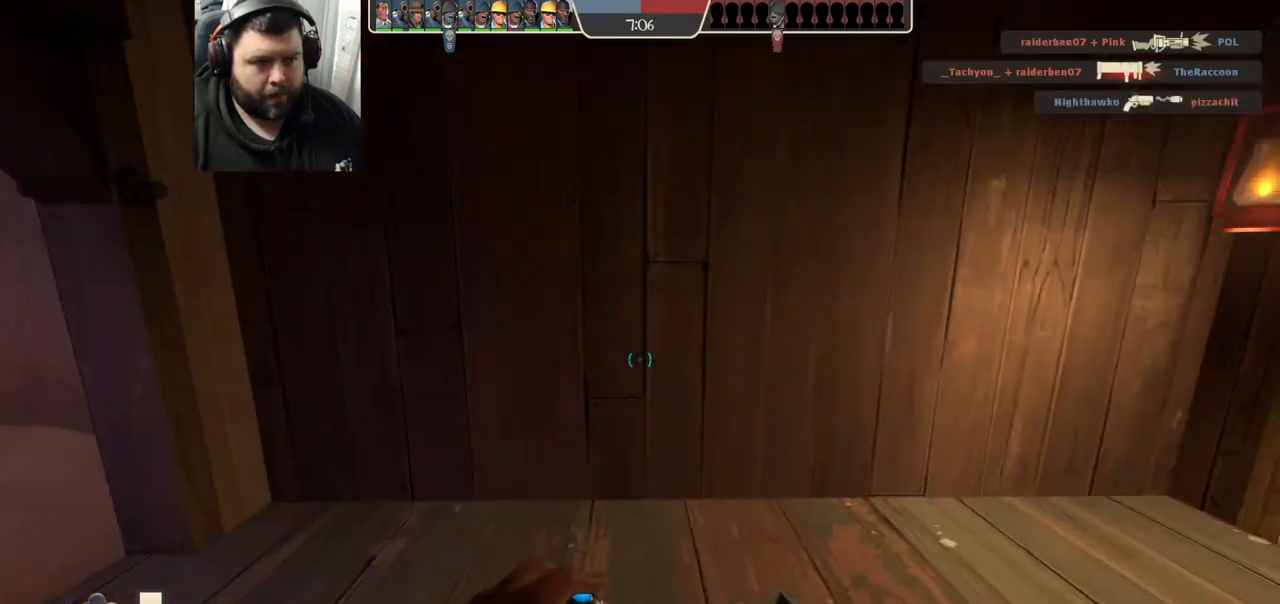
{"buttons": [], "left_stick": "up-right", "right_stick": "center", "events": [[233, "right_stick", "right"], [400, "left_stick", "up-right"], [400, "right_stick", "center"]]}
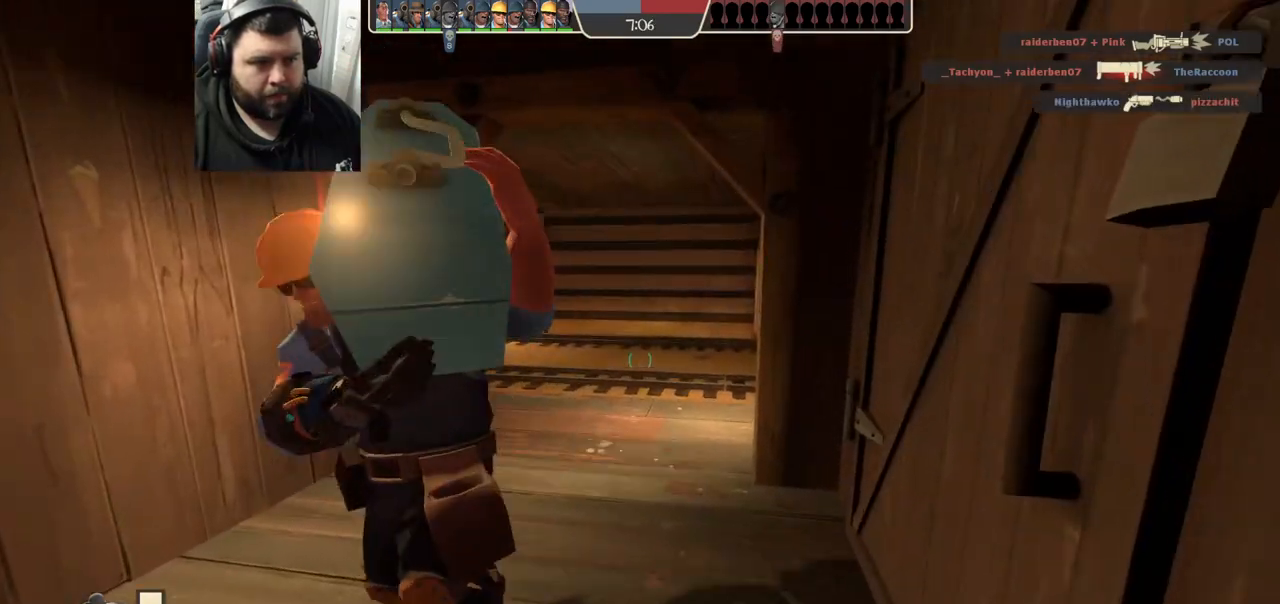
{"buttons": [], "left_stick": "center", "right_stick": "left", "events": [[17, "left_stick", "up"], [183, "left_stick", "center"], [200, "right_stick", "left"]]}
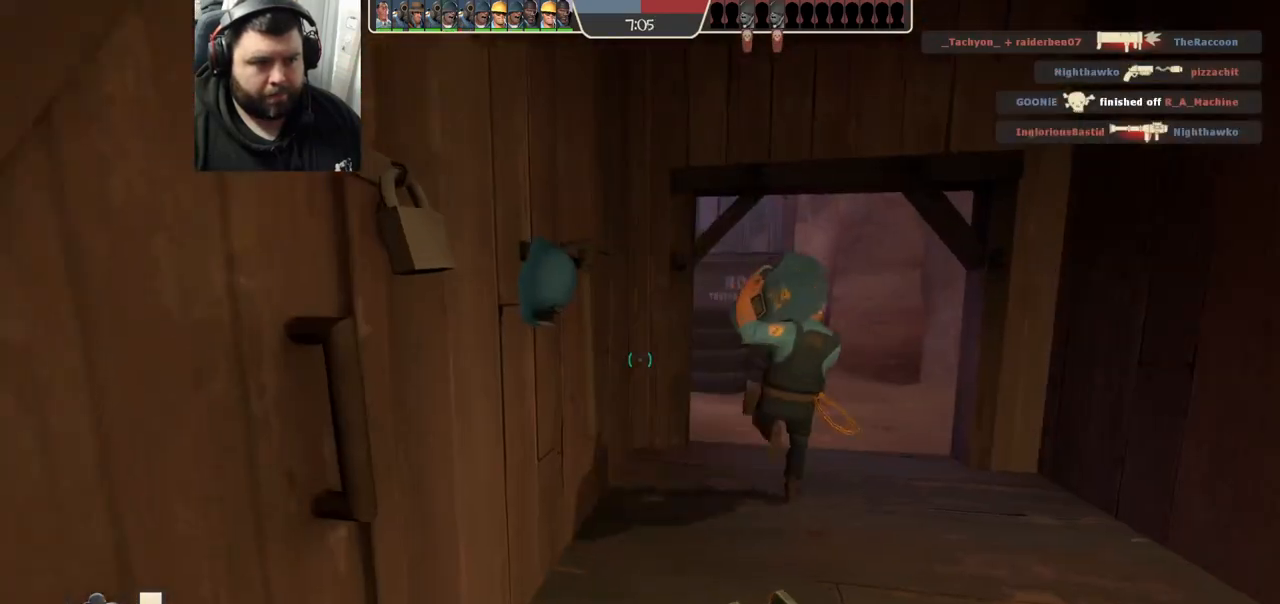
{"buttons": [], "left_stick": "up-right", "right_stick": "left", "events": [[17, "right_stick", "center"], [117, "SQUARE", "down"], [183, "SQUARE", "up"], [283, "left_stick", "up-right"], [383, "right_stick", "left"]]}
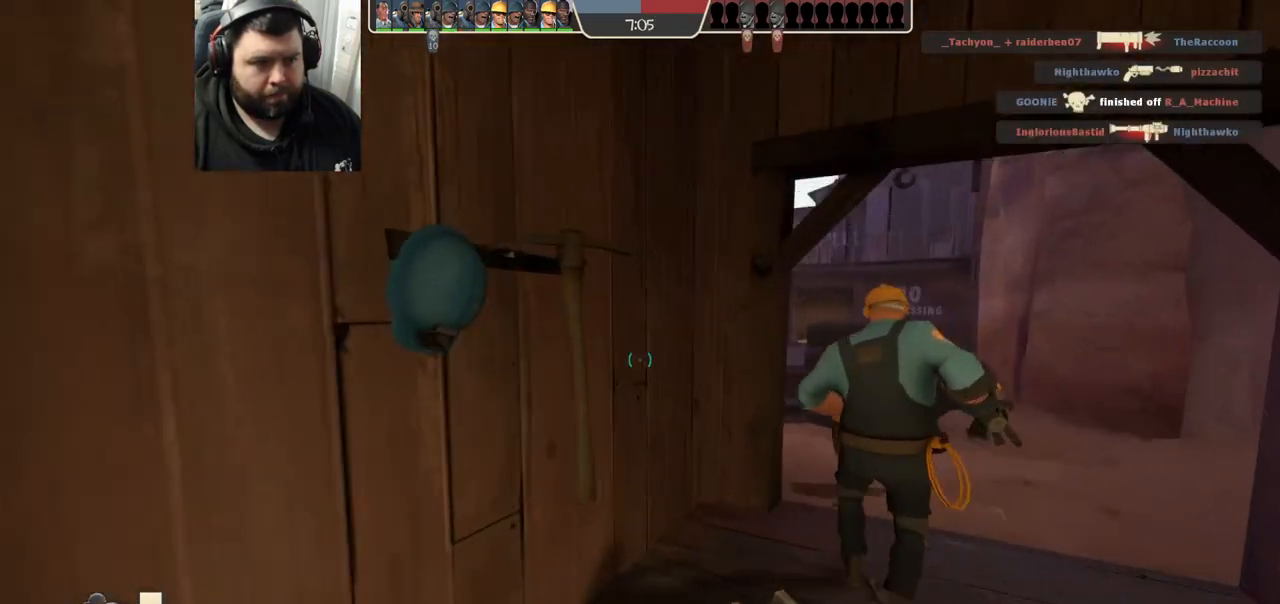
{"buttons": [], "left_stick": "up-right", "right_stick": "center", "events": [[433, "right_stick", "center"]]}
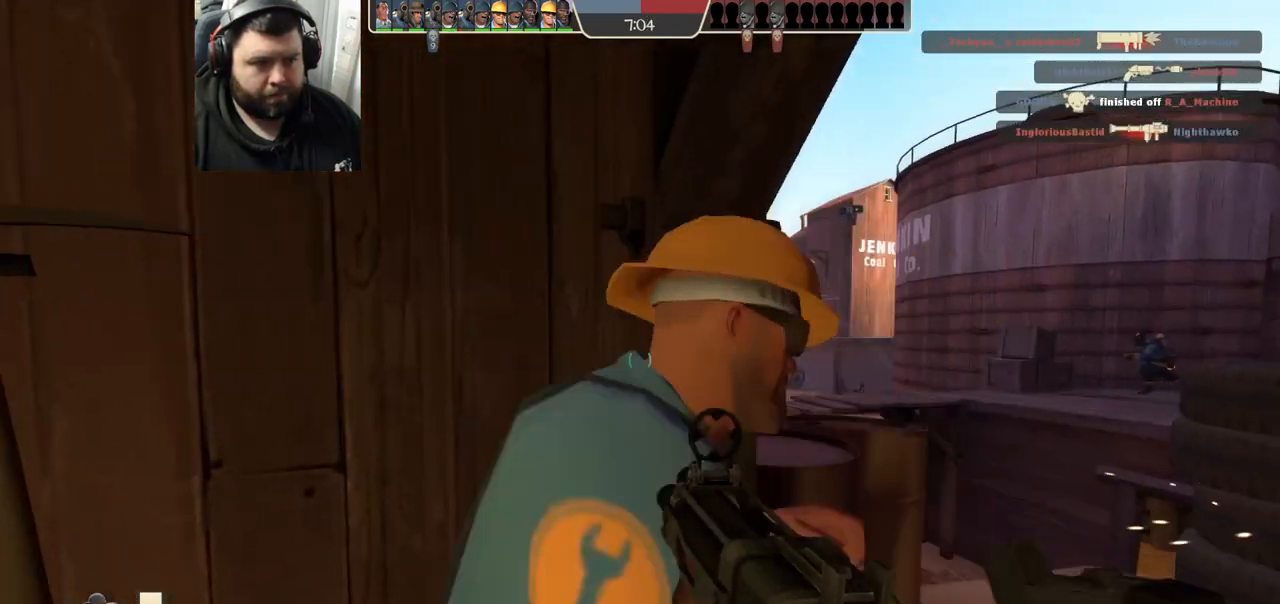
{"buttons": ["R2"], "left_stick": "down-right", "right_stick": "center", "events": [[467, "R2", "down"], [500, "left_stick", "down-right"]]}
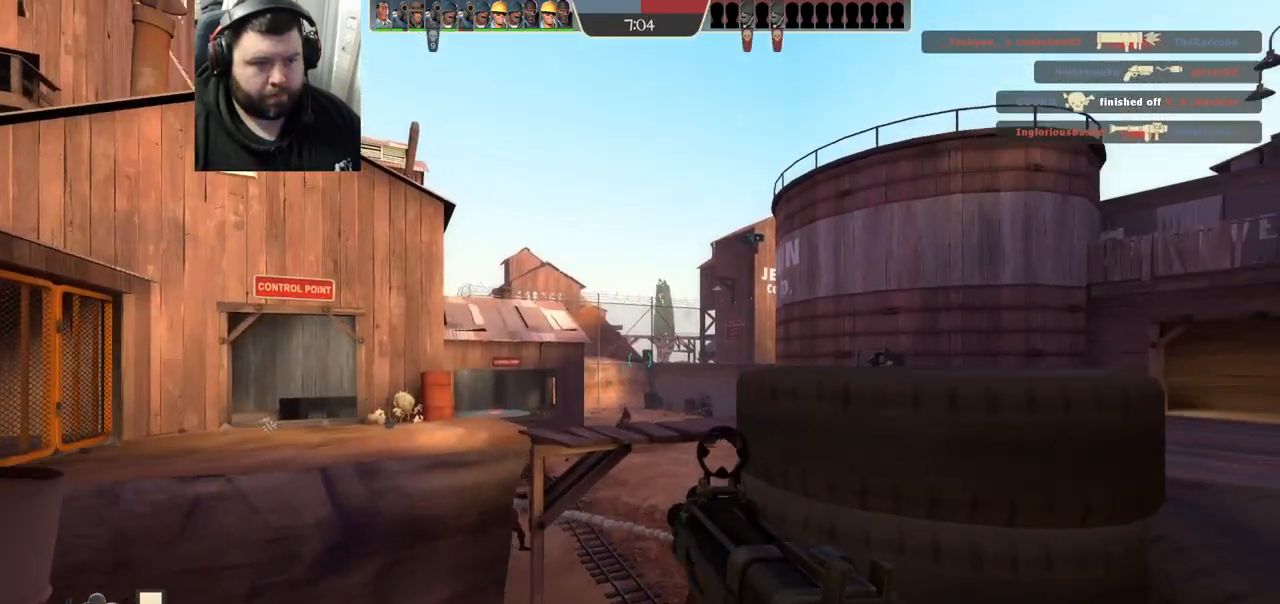
{"buttons": ["R2"], "left_stick": "up-left", "right_stick": "center", "events": [[83, "left_stick", "down-left"], [233, "left_stick", "up-left"]]}
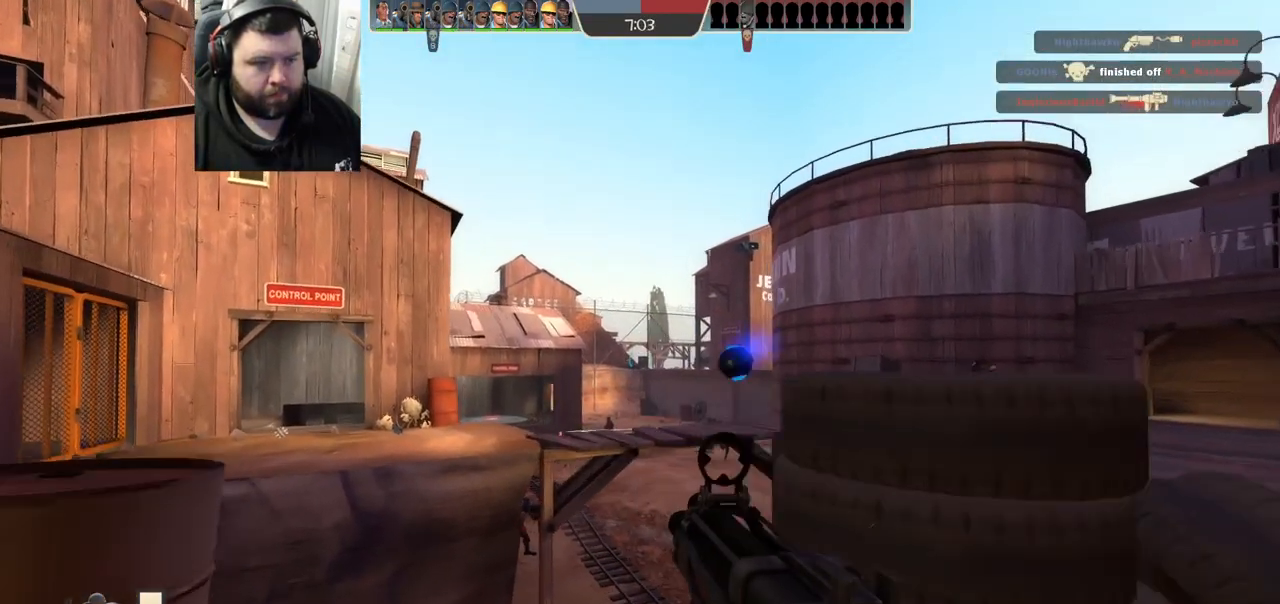
{"buttons": ["R2"], "left_stick": "up-right", "right_stick": "center", "events": [[117, "left_stick", "down-left"], [283, "left_stick", "down-right"], [417, "left_stick", "up-right"]]}
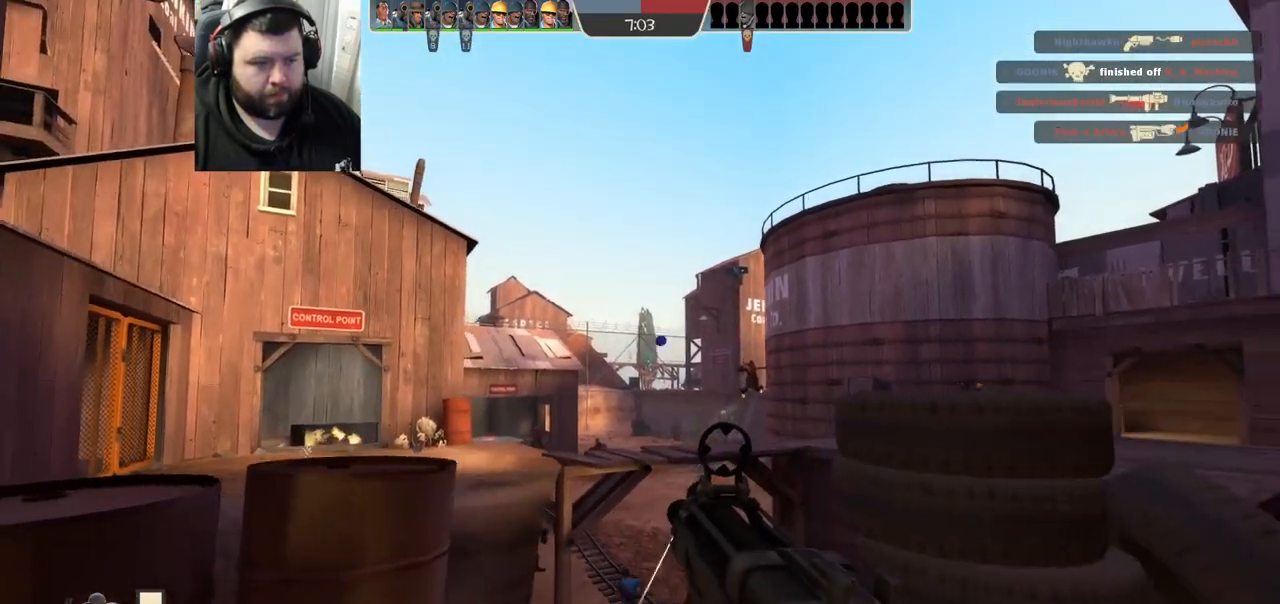
{"buttons": ["R2"], "left_stick": "down-right", "right_stick": "center", "events": [[150, "left_stick", "up-left"], [233, "left_stick", "down-left"], [467, "left_stick", "down-right"]]}
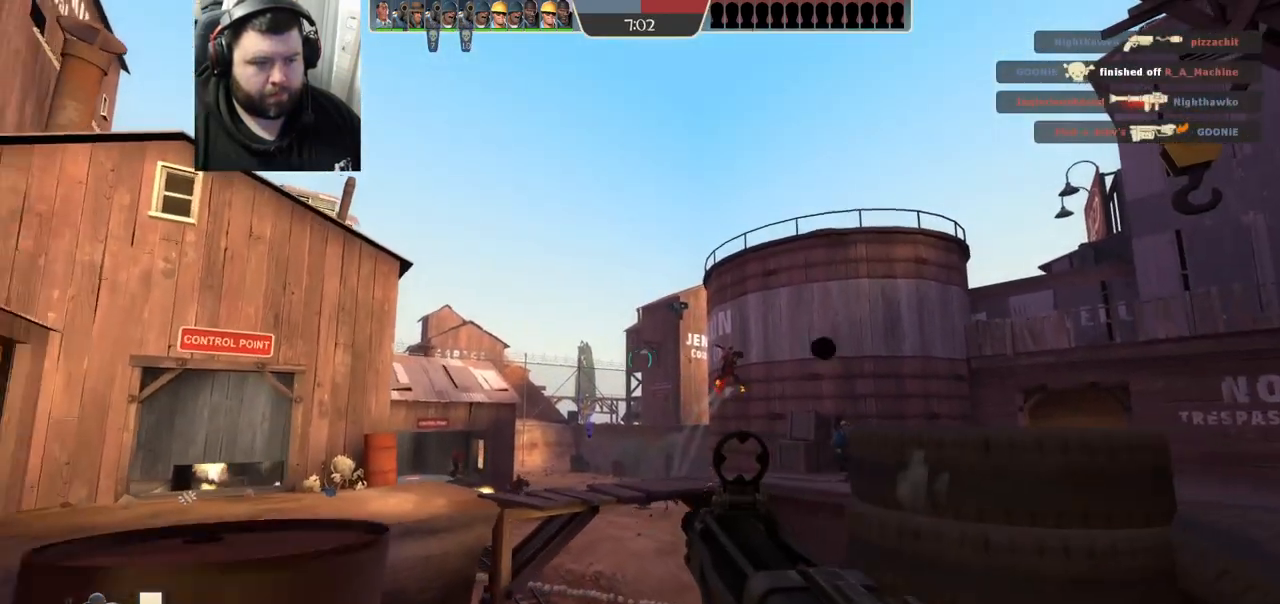
{"buttons": ["R2"], "left_stick": "down-left", "right_stick": "center", "events": [[33, "right_stick", "left"], [67, "left_stick", "up-right"], [83, "right_stick", "center"], [183, "left_stick", "up-left"], [317, "left_stick", "down-left"]]}
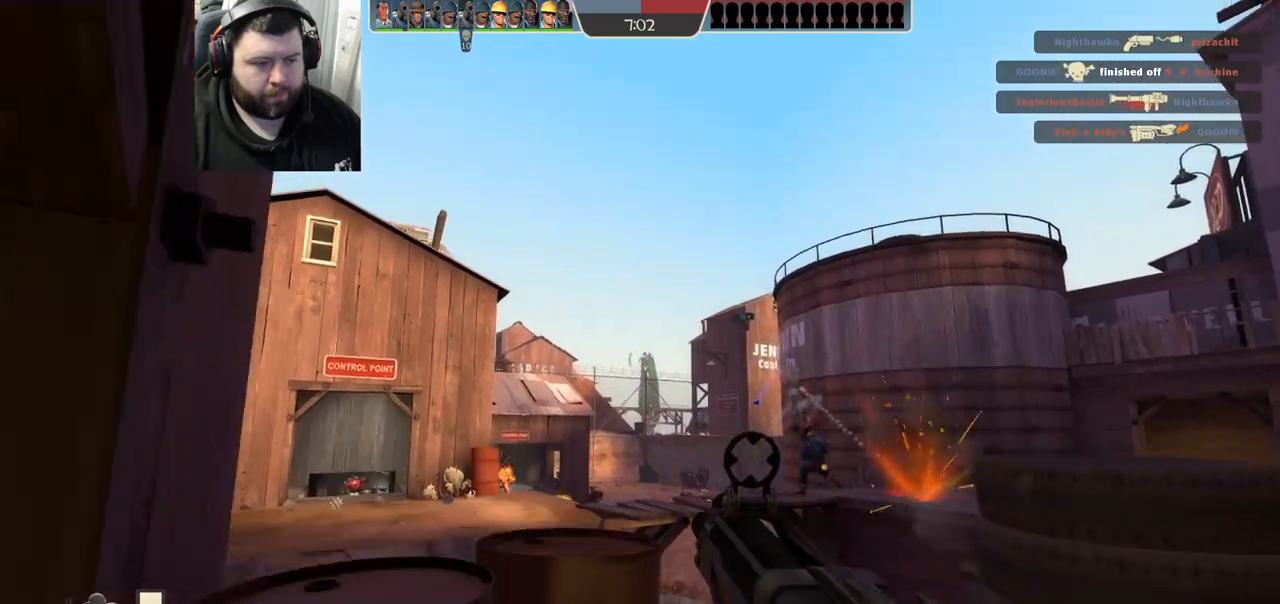
{"buttons": [], "left_stick": "up-left", "right_stick": "center", "events": [[100, "R2", "up"], [150, "right_stick", "up-left"], [217, "left_stick", "up-left"], [317, "right_stick", "center"], [417, "SQUARE", "down"], [483, "SQUARE", "up"]]}
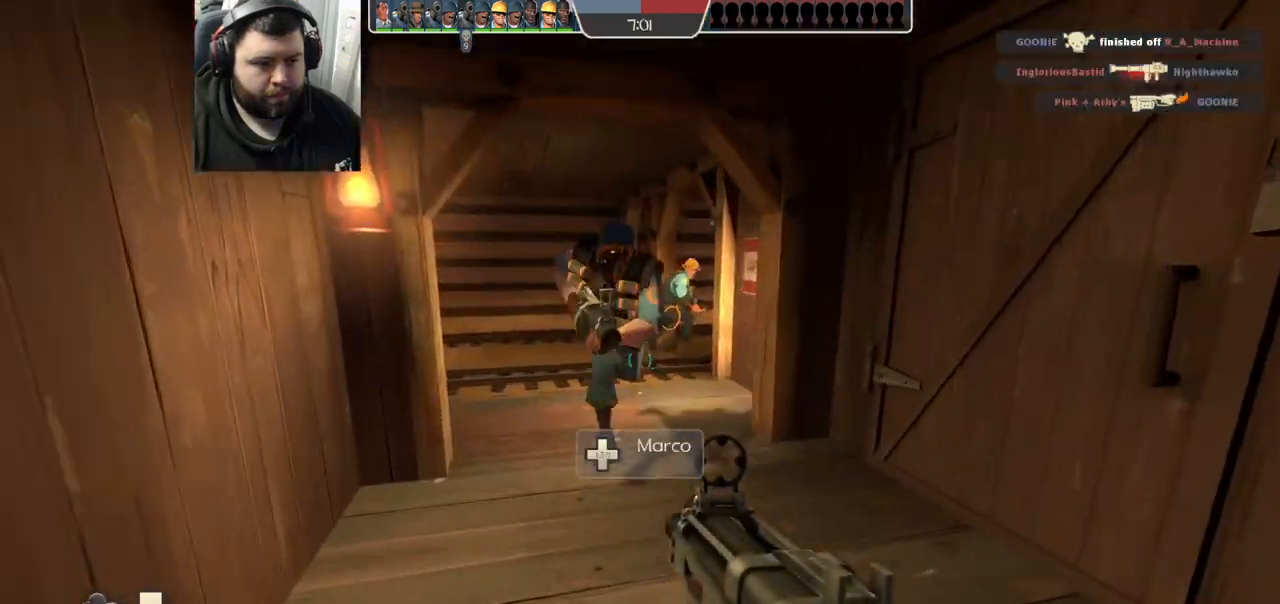
{"buttons": [], "left_stick": "up", "right_stick": "center", "events": [[67, "SQUARE", "down"], [117, "SQUARE", "up"], [200, "SQUARE", "down"], [233, "left_stick", "up"], [283, "SQUARE", "up"]]}
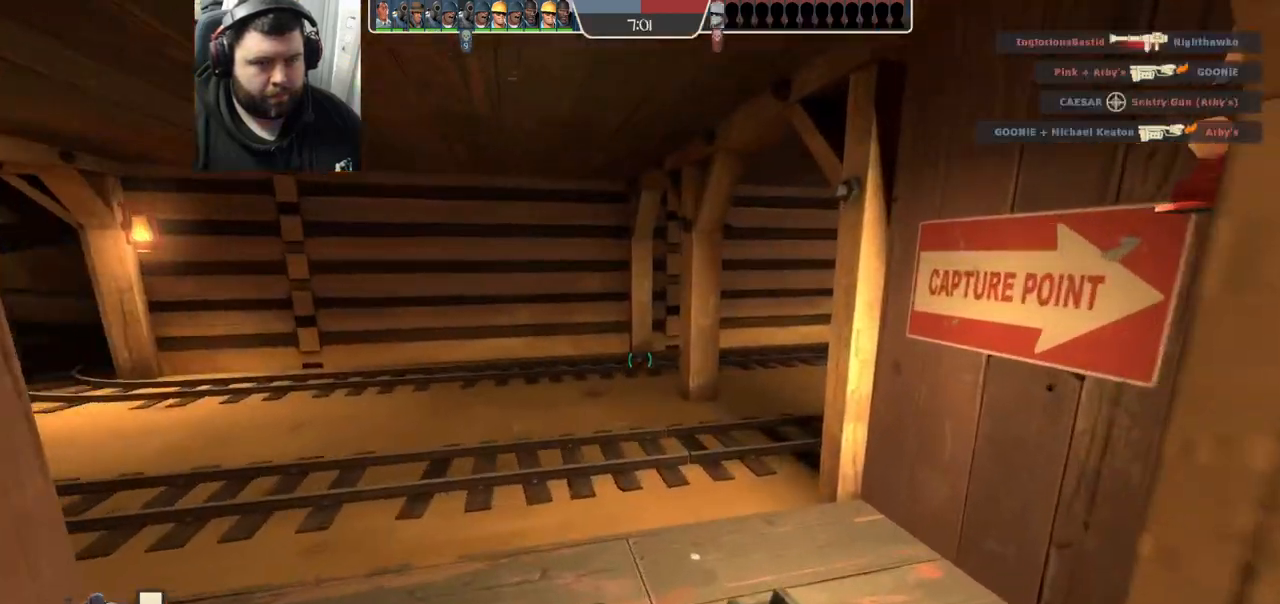
{"buttons": [], "left_stick": "up-left", "right_stick": "right", "events": [[67, "left_stick", "up-left"], [67, "right_stick", "right"], [200, "right_stick", "center"], [350, "right_stick", "right"]]}
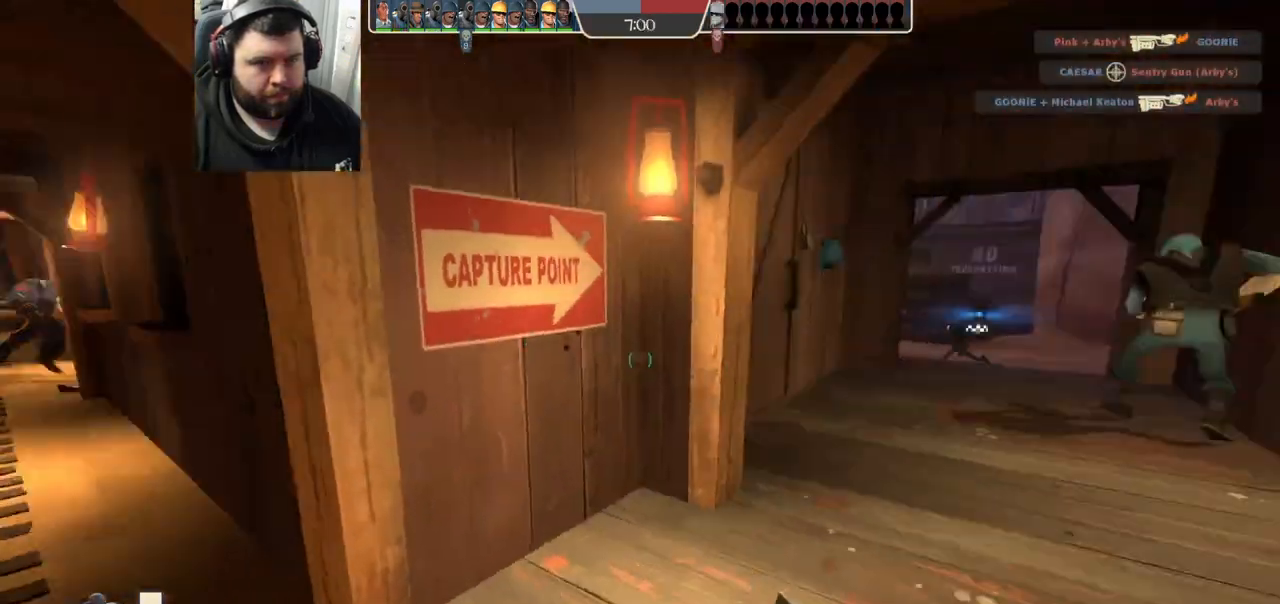
{"buttons": [], "left_stick": "center", "right_stick": "center", "events": [[33, "right_stick", "center"], [367, "left_stick", "center"]]}
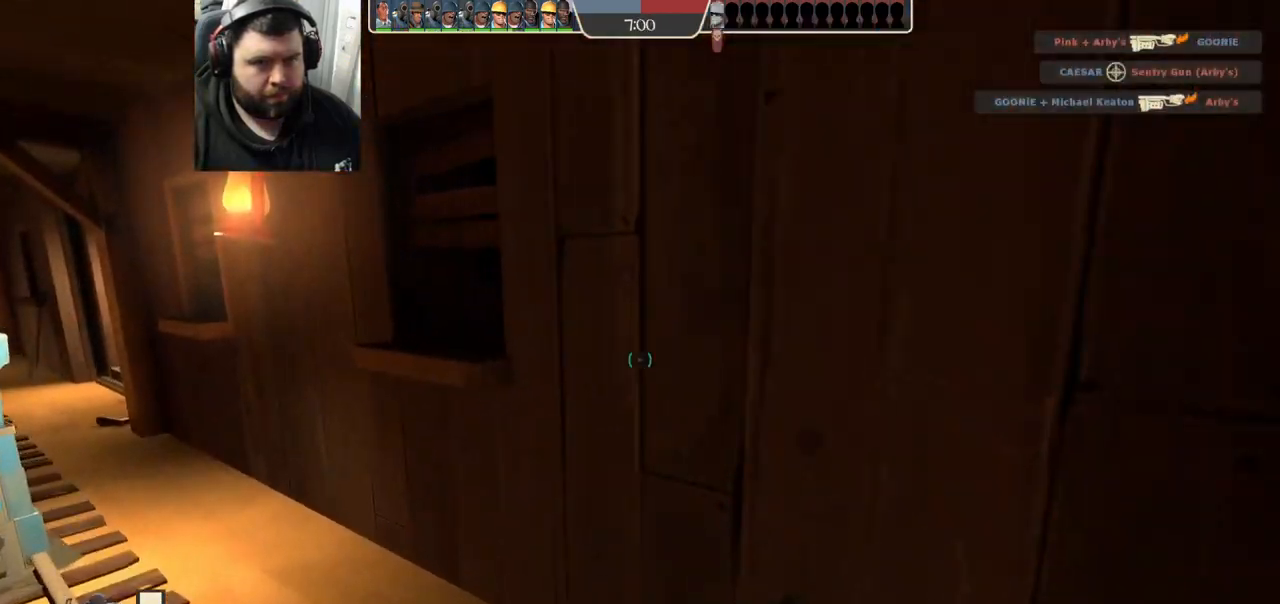
{"buttons": [], "left_stick": "up", "right_stick": "center", "events": [[33, "left_stick", "right"], [50, "right_stick", "right"], [217, "left_stick", "up-right"], [217, "right_stick", "center"], [417, "left_stick", "up"]]}
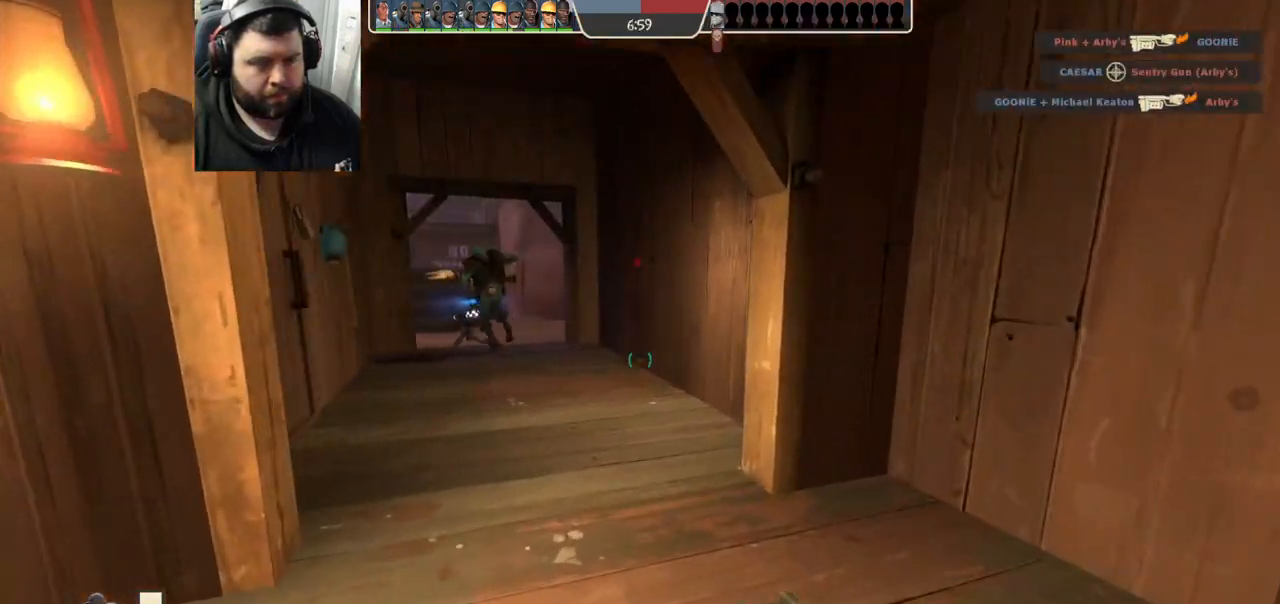
{"buttons": [], "left_stick": "up", "right_stick": "center", "events": []}
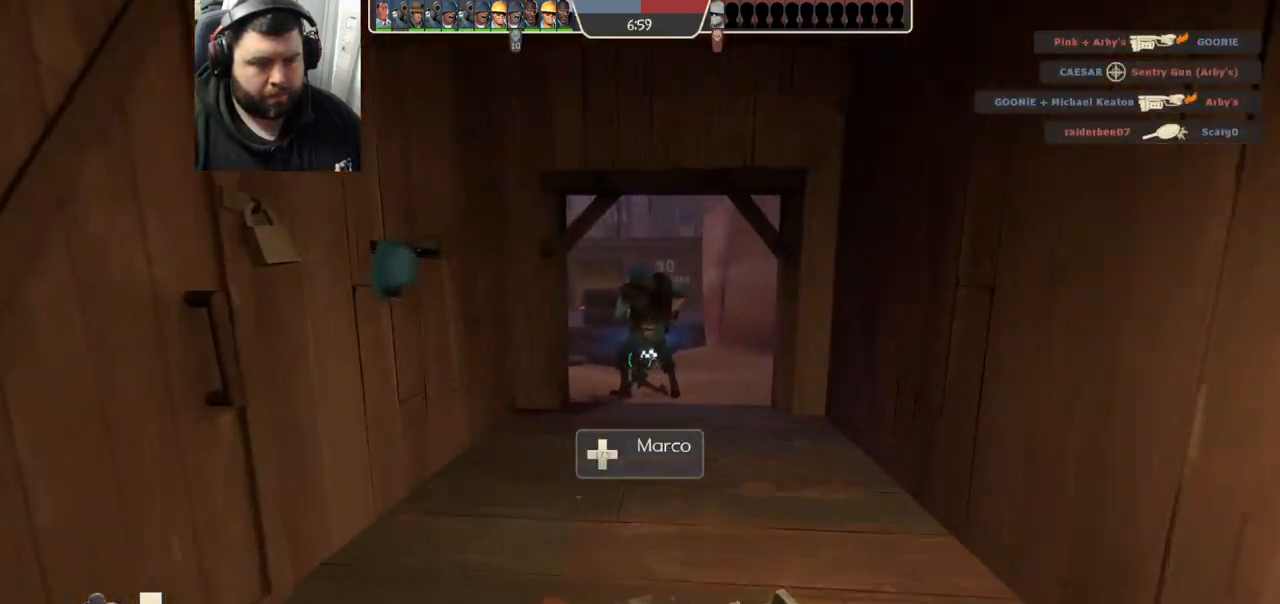
{"buttons": [], "left_stick": "up", "right_stick": "center", "events": []}
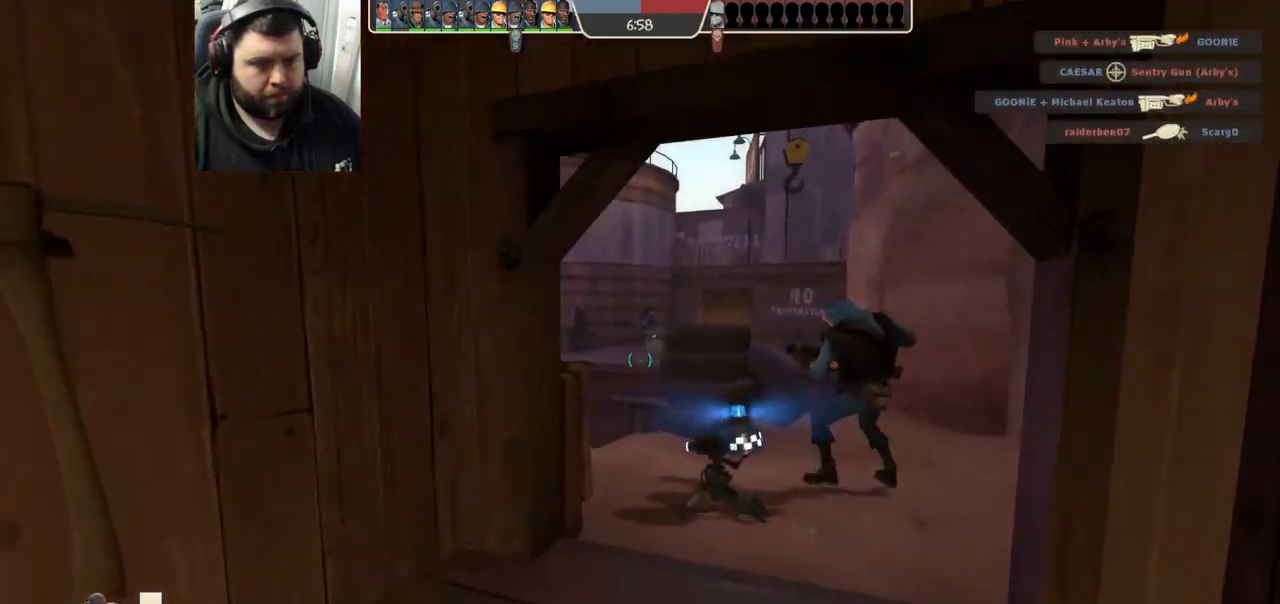
{"buttons": ["R2"], "left_stick": "up-right", "right_stick": "center", "events": [[350, "left_stick", "up-right"], [383, "right_stick", "down-left"], [467, "R2", "down"], [500, "right_stick", "center"]]}
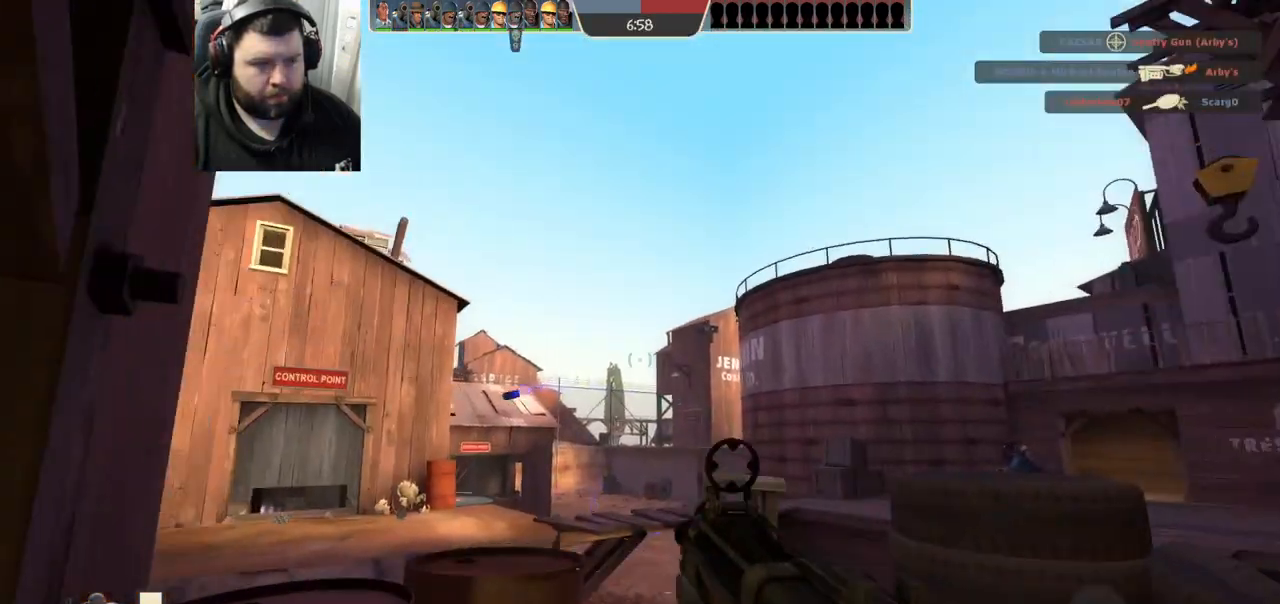
{"buttons": ["R2"], "left_stick": "left", "right_stick": "center", "events": [[83, "left_stick", "right"], [400, "left_stick", "up"], [467, "left_stick", "left"]]}
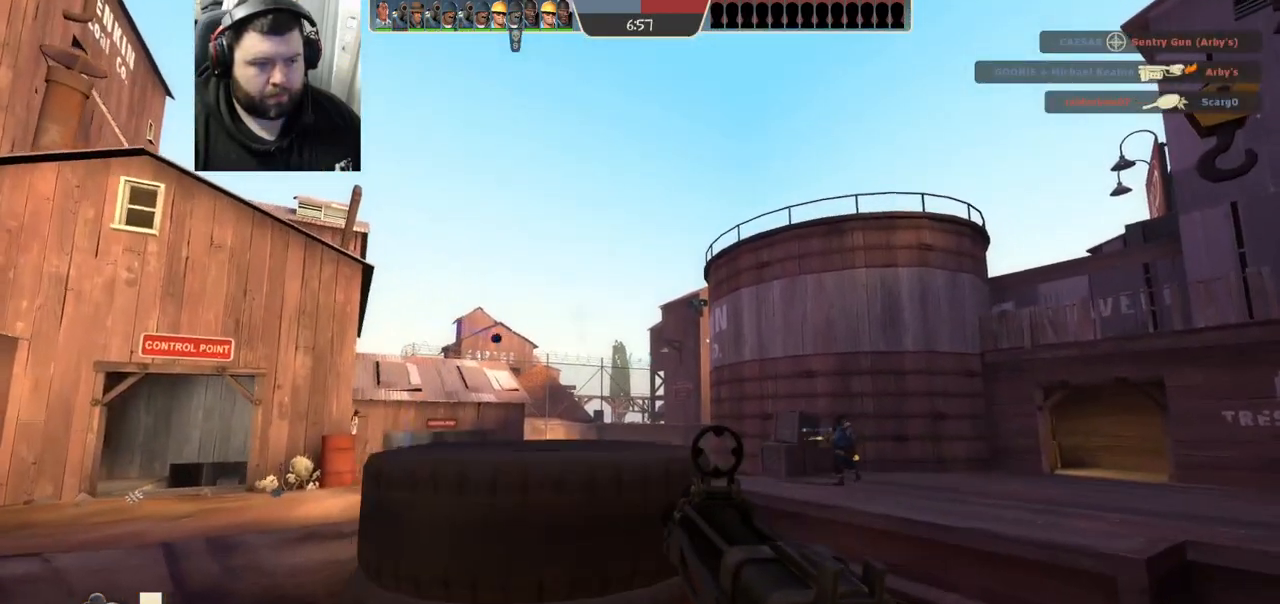
{"buttons": ["R2"], "left_stick": "up", "right_stick": "center", "events": [[383, "right_stick", "left"], [433, "left_stick", "up"], [483, "right_stick", "center"]]}
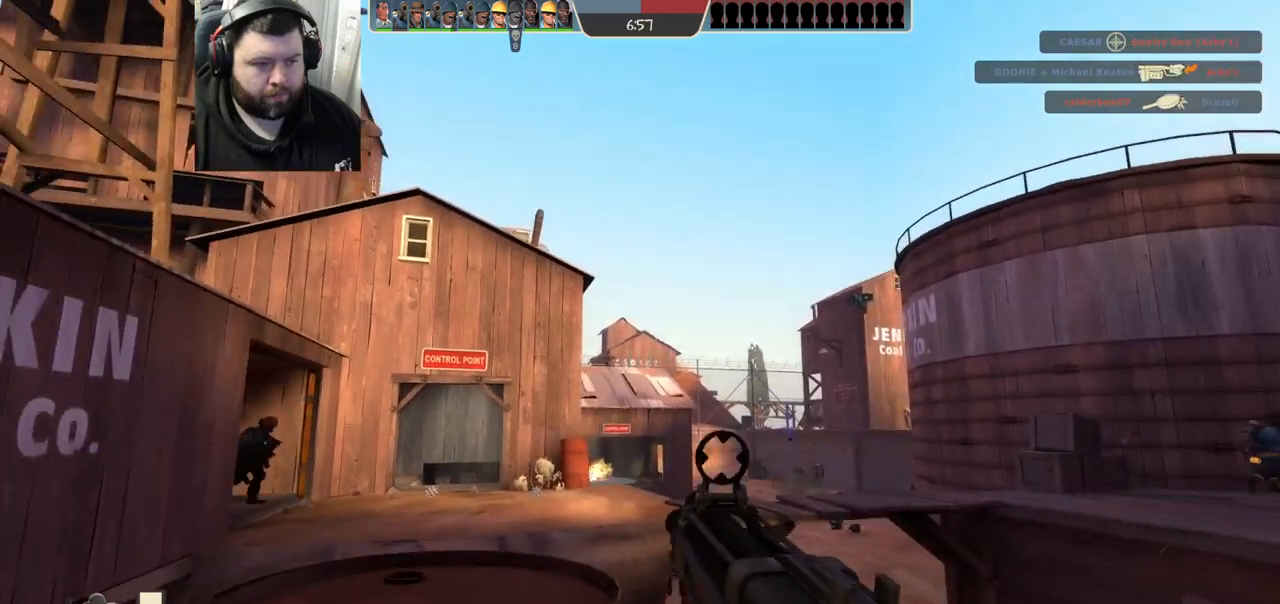
{"buttons": ["R2"], "left_stick": "up", "right_stick": "center", "events": [[33, "left_stick", "right"], [133, "left_stick", "down"], [367, "left_stick", "left"], [483, "left_stick", "up"]]}
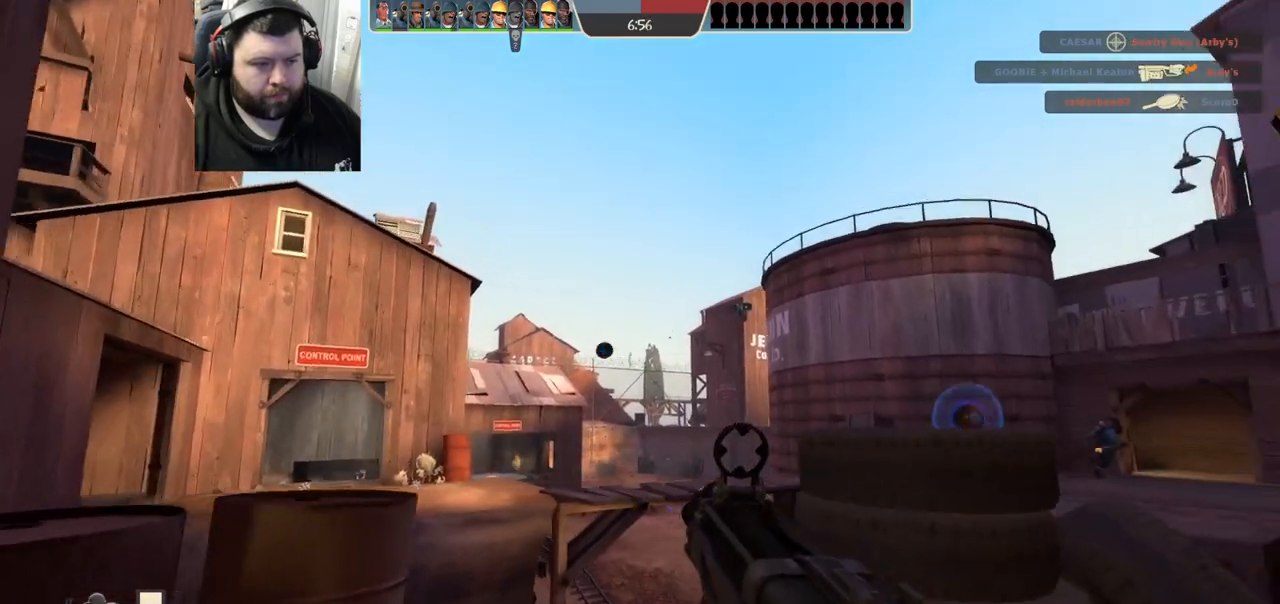
{"buttons": ["R2"], "left_stick": "left", "right_stick": "left", "events": [[100, "left_stick", "down-right"], [183, "left_stick", "down-left"], [383, "left_stick", "left"], [400, "right_stick", "left"]]}
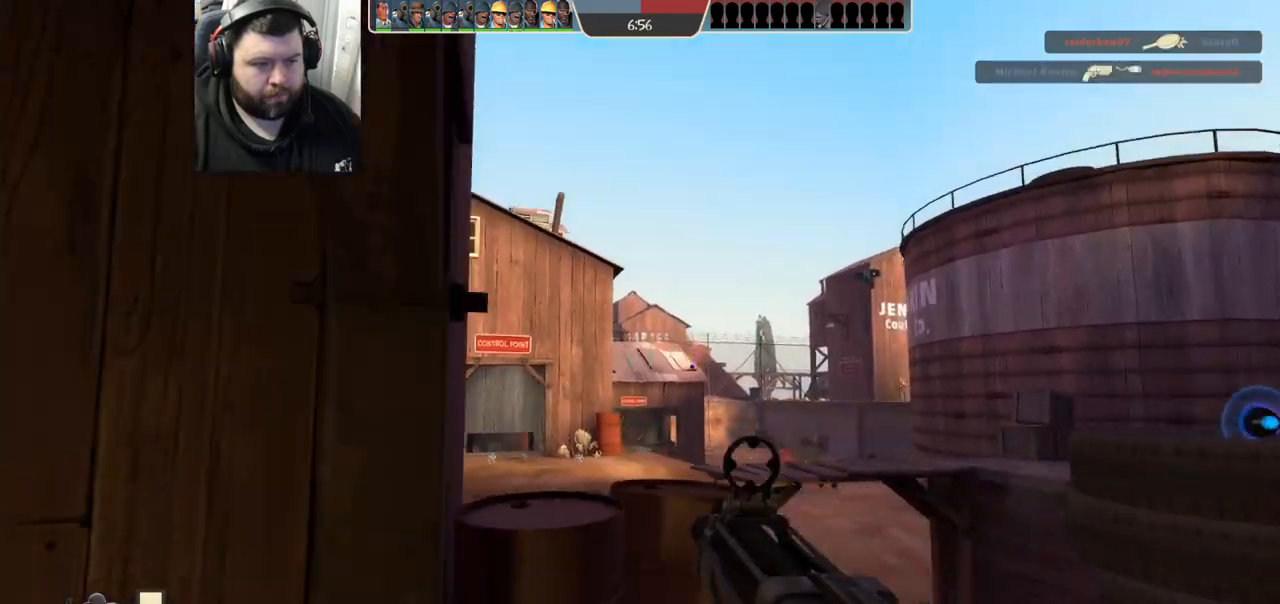
{"buttons": [], "left_stick": "up-left", "right_stick": "center", "events": [[50, "R2", "up"], [67, "left_stick", "up-left"], [283, "right_stick", "center"], [383, "SQUARE", "down"], [450, "SQUARE", "up"]]}
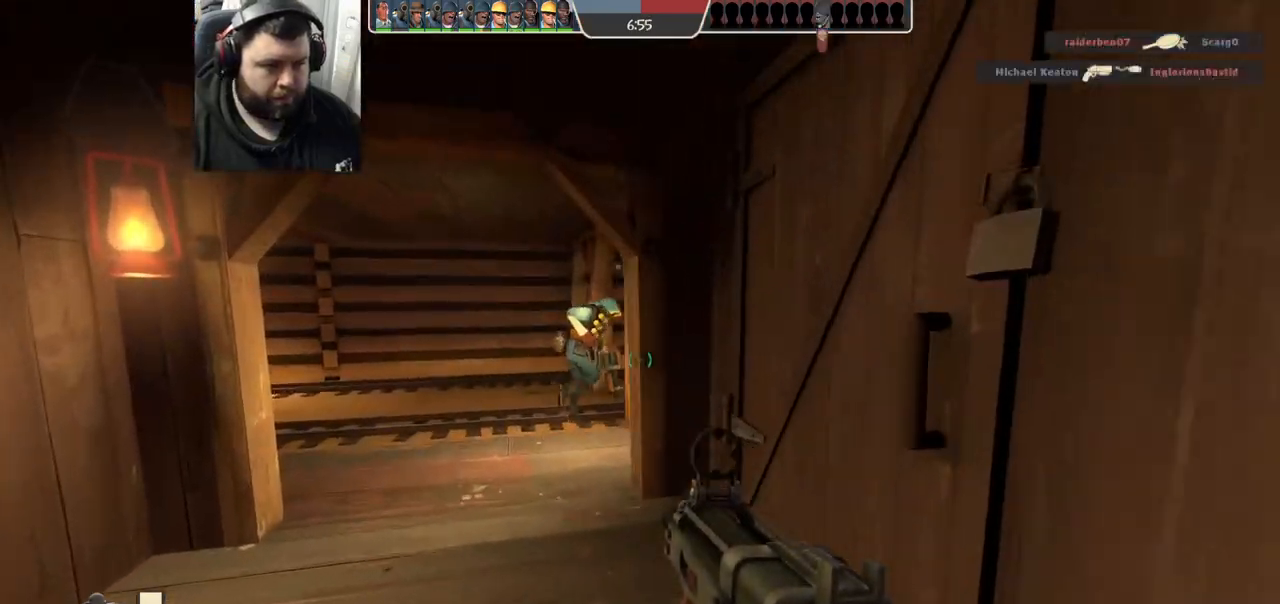
{"buttons": [], "left_stick": "up", "right_stick": "right", "events": [[33, "SQUARE", "down"], [117, "SQUARE", "up"], [267, "left_stick", "up"], [500, "right_stick", "right"]]}
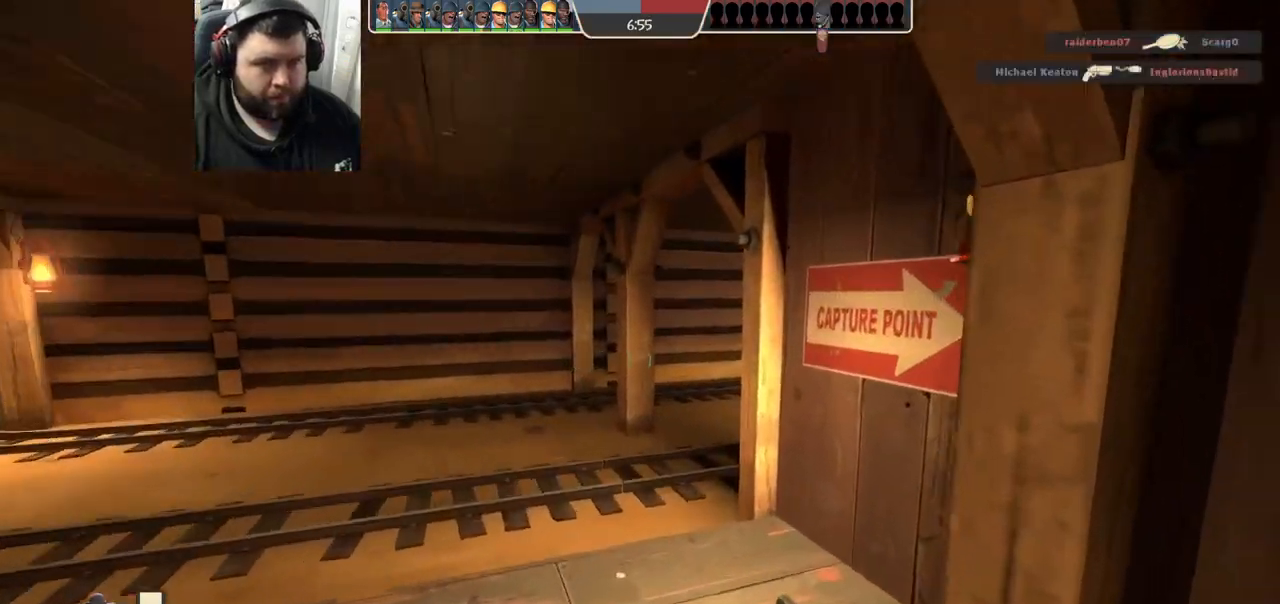
{"buttons": [], "left_stick": "up-left", "right_stick": "center", "events": [[17, "left_stick", "up-left"], [100, "right_stick", "center"], [333, "right_stick", "right"], [450, "right_stick", "center"]]}
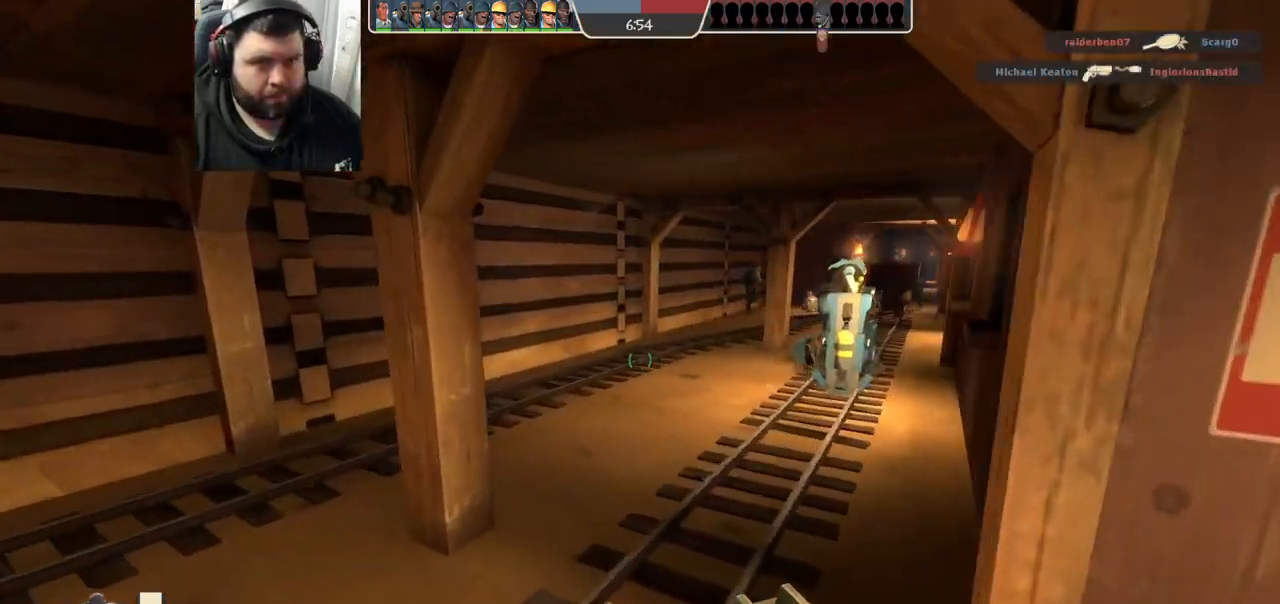
{"buttons": ["SQUARE"], "left_stick": "up-left", "right_stick": "center", "events": [[17, "left_stick", "up"], [100, "right_stick", "right"], [250, "right_stick", "center"], [417, "SQUARE", "down"], [450, "left_stick", "up-left"]]}
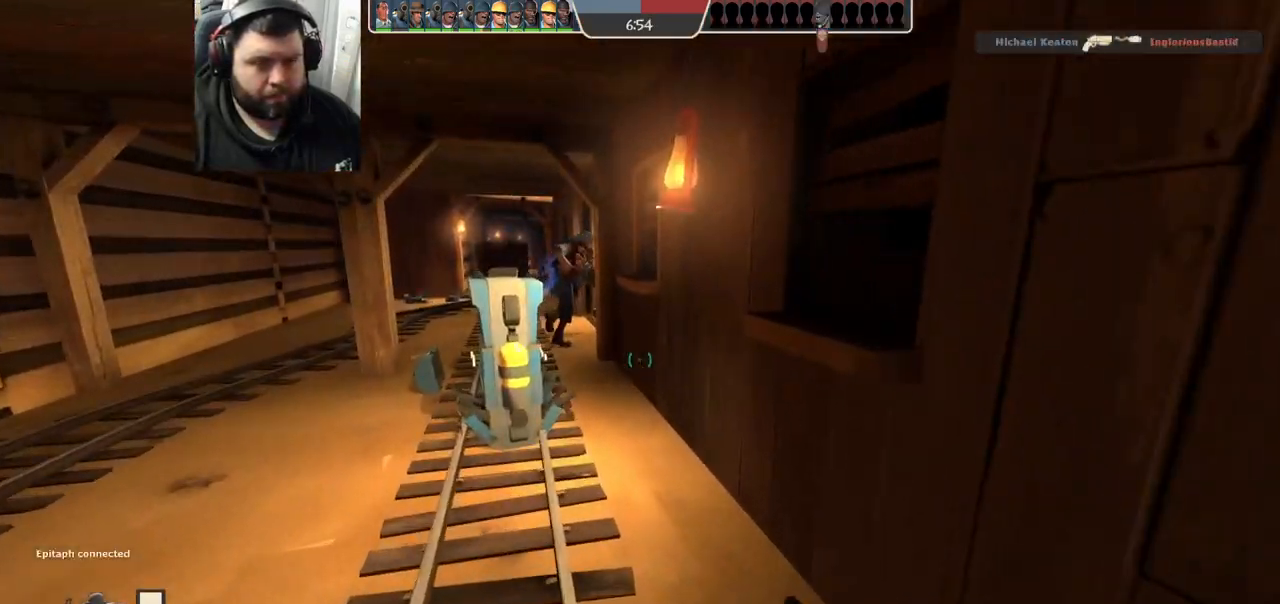
{"buttons": [], "left_stick": "up", "right_stick": "center", "events": [[17, "SQUARE", "up"], [283, "left_stick", "up"]]}
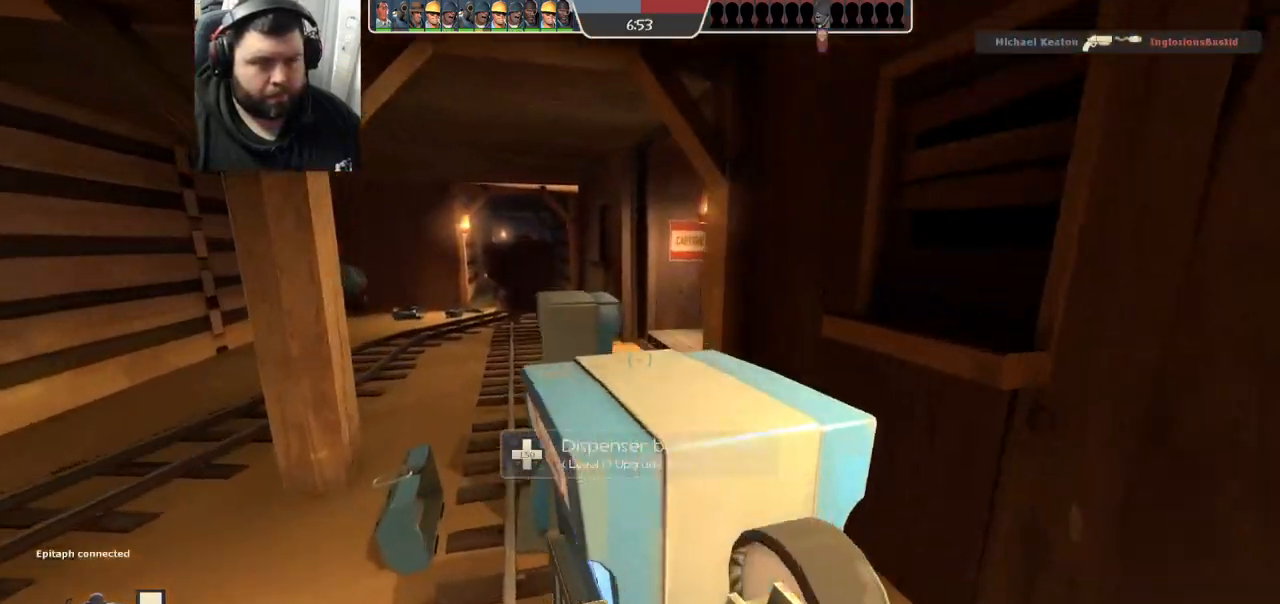
{"buttons": [], "left_stick": "up-left", "right_stick": "right", "events": [[300, "left_stick", "up-left"], [367, "right_stick", "right"]]}